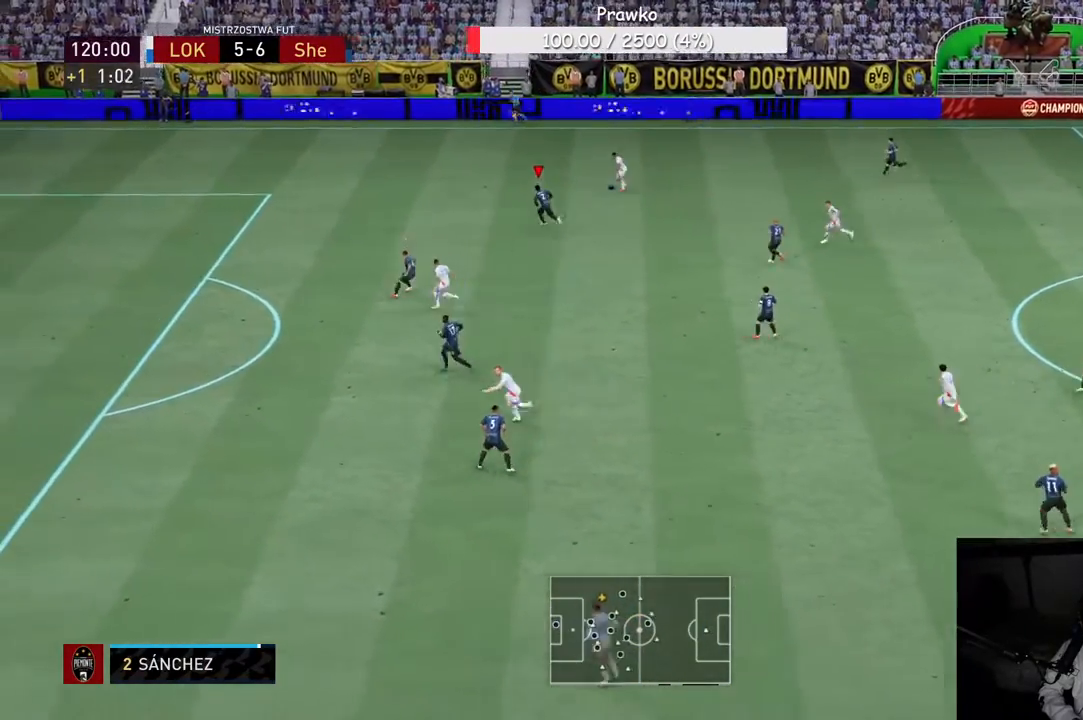
Gameplay with a controller (Xbox layout); each line is a JSON object with the inputs held at the frame after it (dt_ms = milliseconds from this image to that frame). "events" lists button and stick changes between this image and that frame as [ms after this image, input, new state], when the widget could be followed in between. Not read: L3 R3.
{"dt_ms": 500, "buttons": [], "left_stick": "up-left", "right_stick": "center", "events": [[333, "R2", "up"]]}
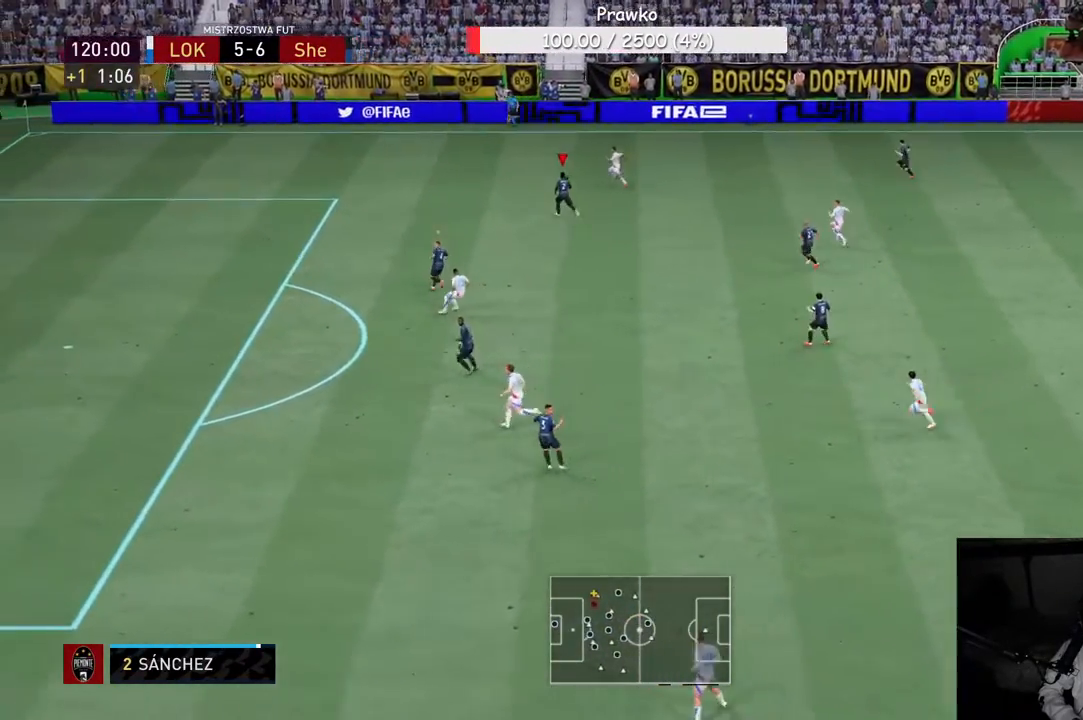
{"dt_ms": 500, "buttons": ["R2"], "left_stick": "left", "right_stick": "center", "events": [[200, "R1", "down"], [250, "R1", "up"], [250, "R2", "down"], [250, "left_stick", "left"]]}
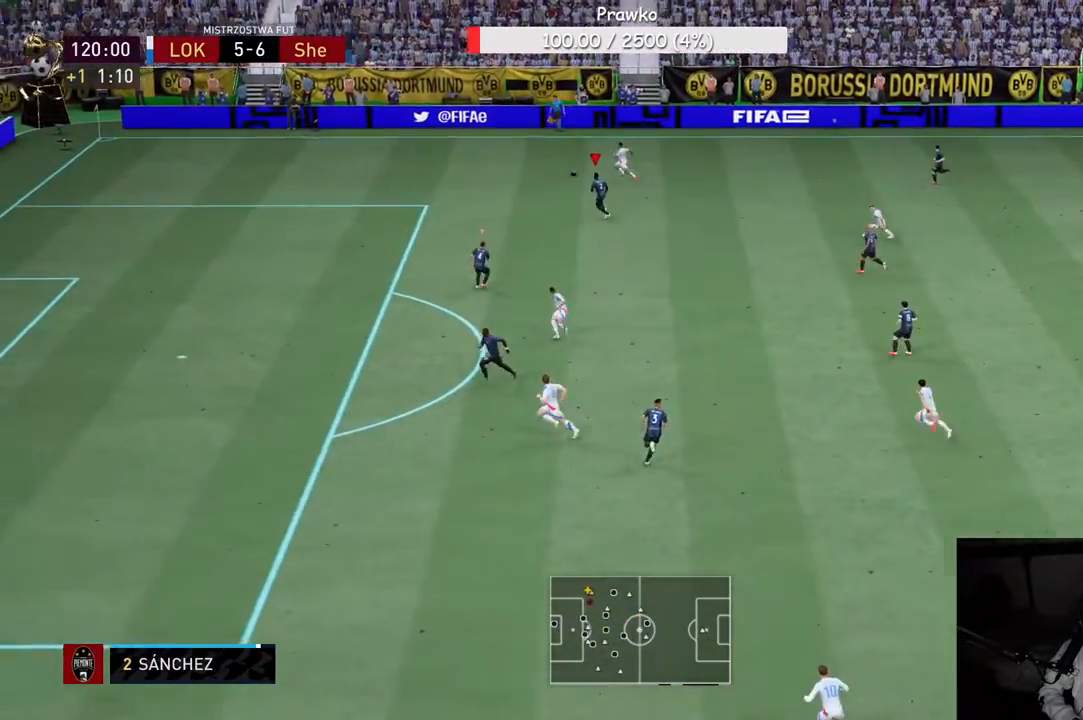
{"dt_ms": 500, "buttons": ["R2"], "left_stick": "left", "right_stick": "center", "events": []}
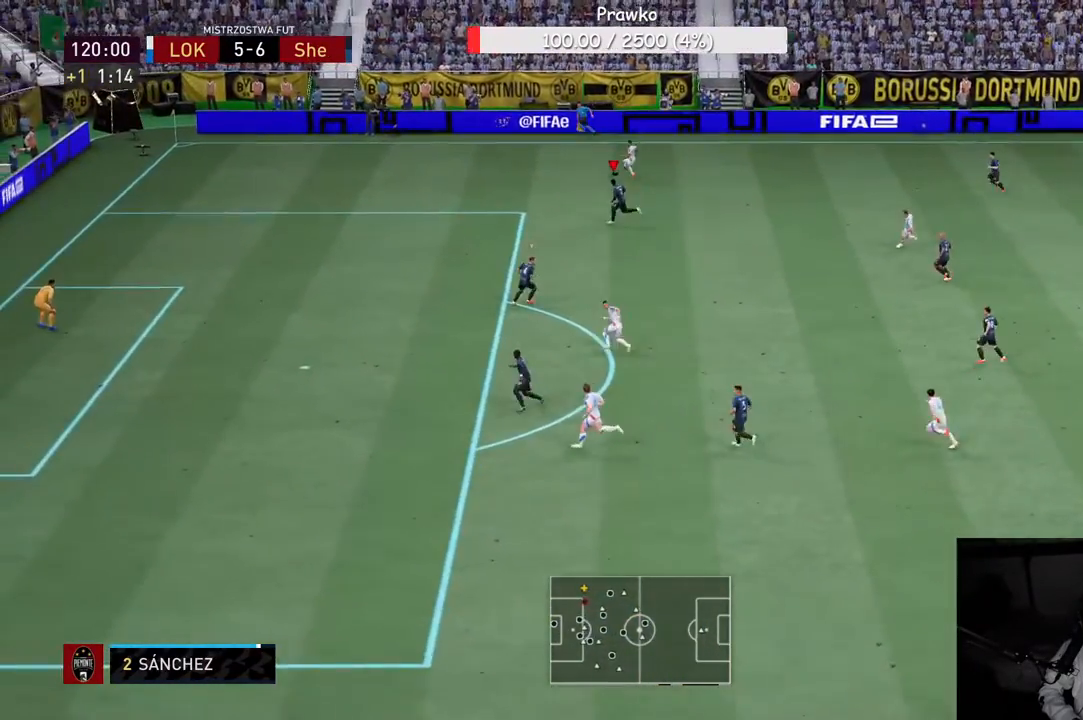
{"dt_ms": 500, "buttons": ["R2"], "left_stick": "left", "right_stick": "center", "events": []}
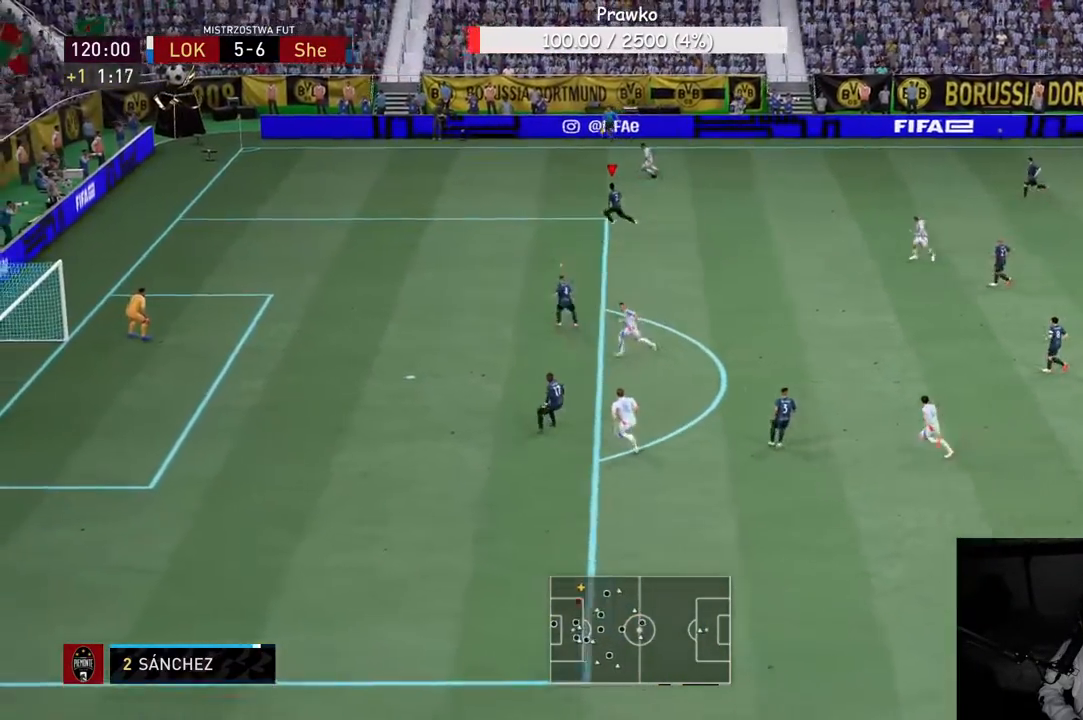
{"dt_ms": 500, "buttons": [], "left_stick": "down", "right_stick": "center"}
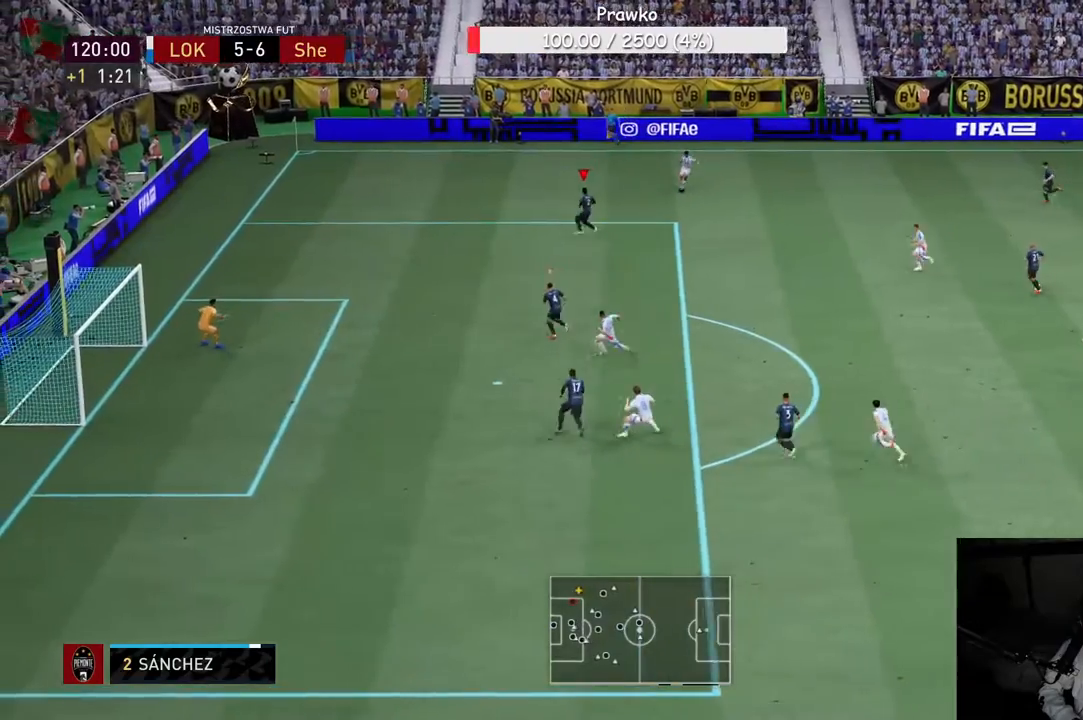
{"dt_ms": 500, "buttons": [], "left_stick": "down", "right_stick": "center", "events": []}
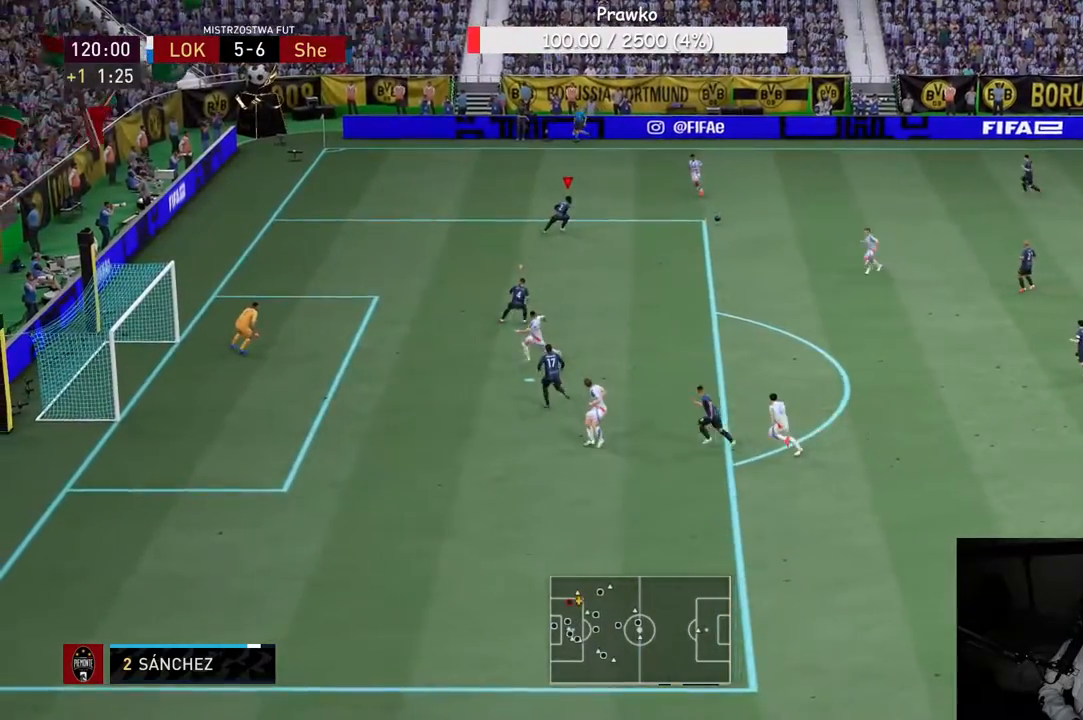
{"dt_ms": 500, "buttons": ["R2"], "left_stick": "down-left", "right_stick": "center", "events": [[300, "left_stick", "down-left"], [450, "R2", "down"]]}
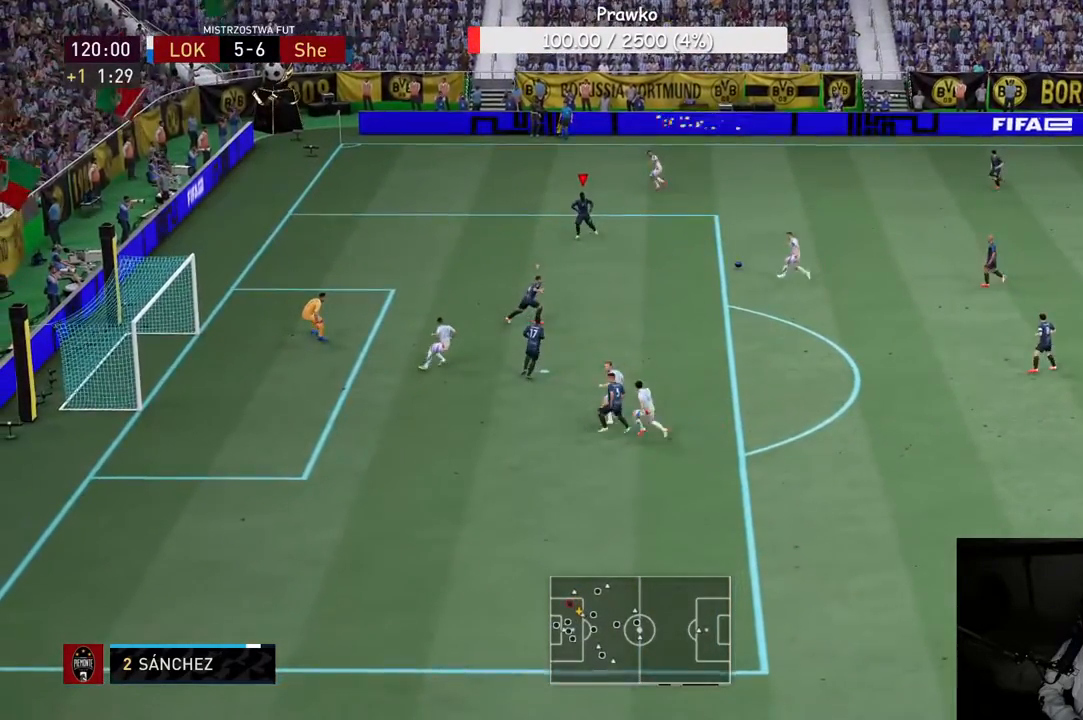
{"dt_ms": 500, "buttons": [], "left_stick": "up", "right_stick": "center", "events": [[333, "L1", "down"], [333, "left_stick", "up"], [383, "L1", "up"], [417, "R2", "up"]]}
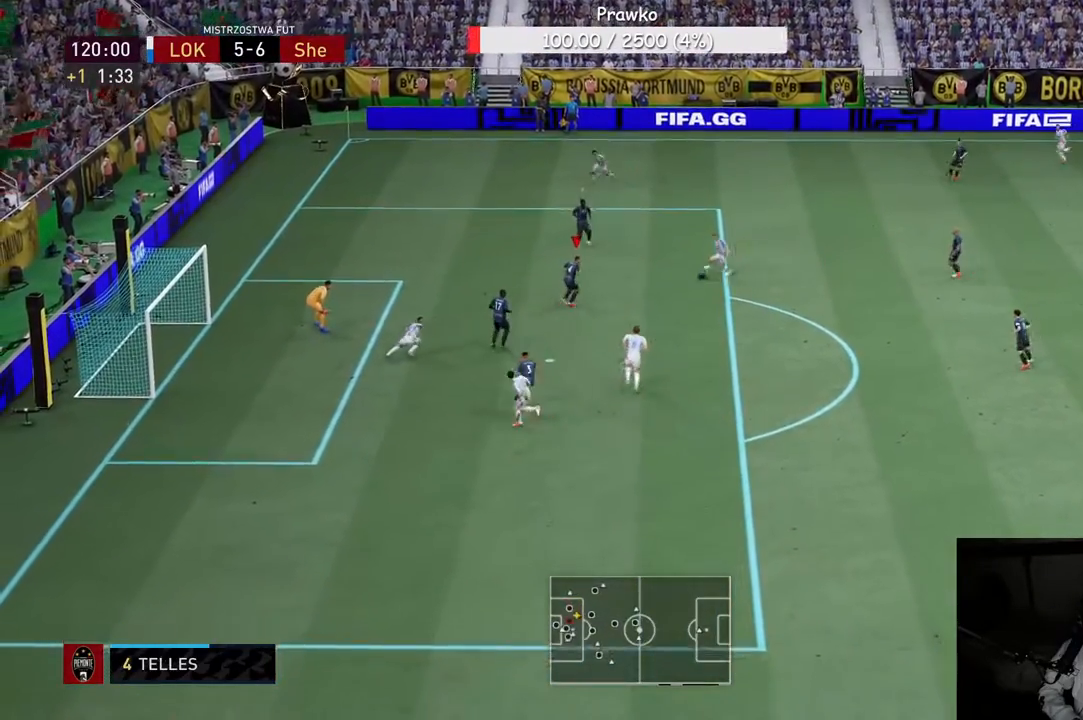
{"dt_ms": 500, "buttons": [], "left_stick": "center", "right_stick": "center", "events": [[117, "left_stick", "center"], [217, "left_stick", "up"], [283, "left_stick", "up-left"], [467, "left_stick", "center"]]}
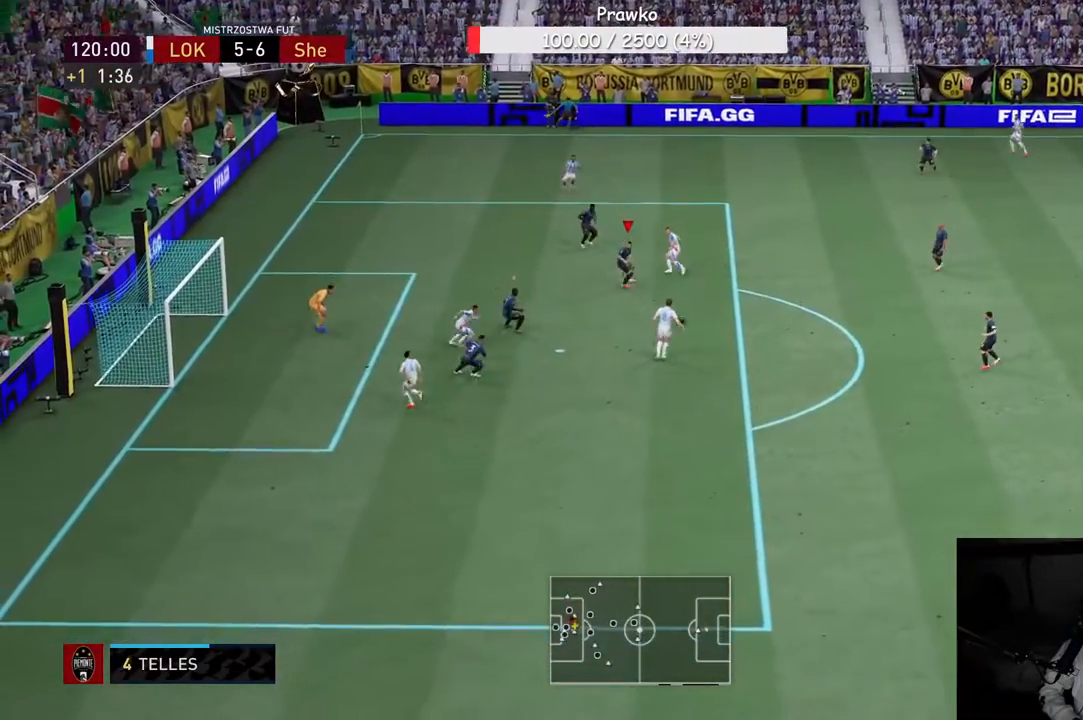
{"dt_ms": 500, "buttons": [], "left_stick": "down", "right_stick": "center", "events": [[50, "left_stick", "down"], [83, "R2", "down"], [167, "L1", "down"], [167, "left_stick", "center"], [250, "L1", "up"], [417, "R2", "up"], [417, "left_stick", "down"]]}
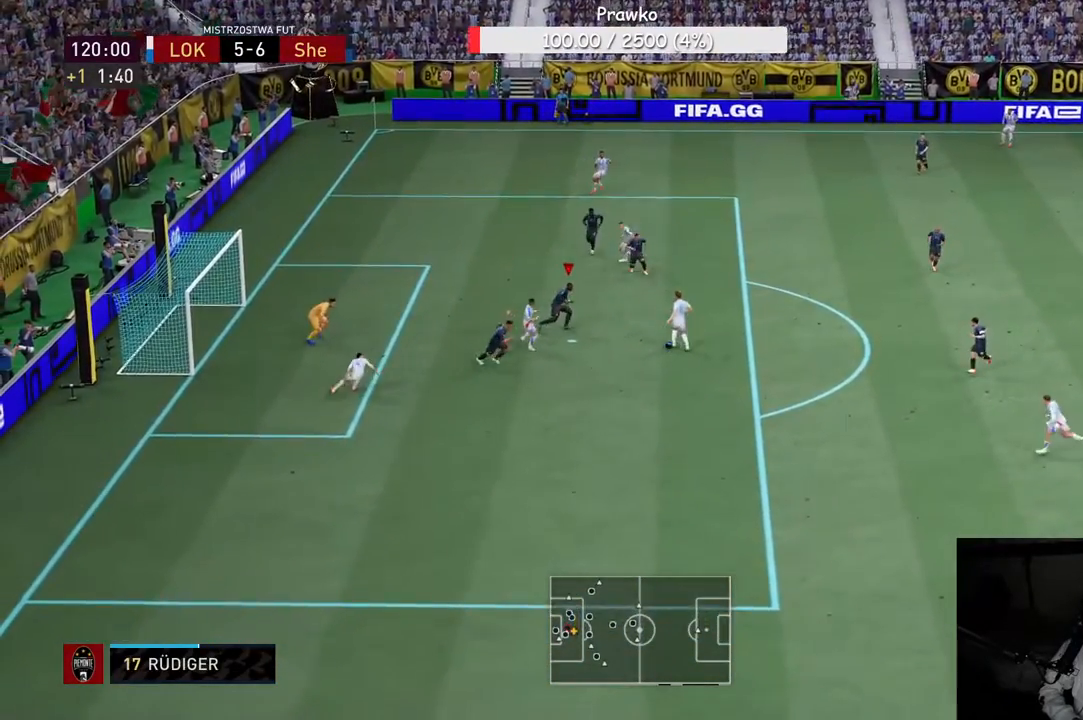
{"dt_ms": 500, "buttons": ["B"], "left_stick": "down-left", "right_stick": "center"}
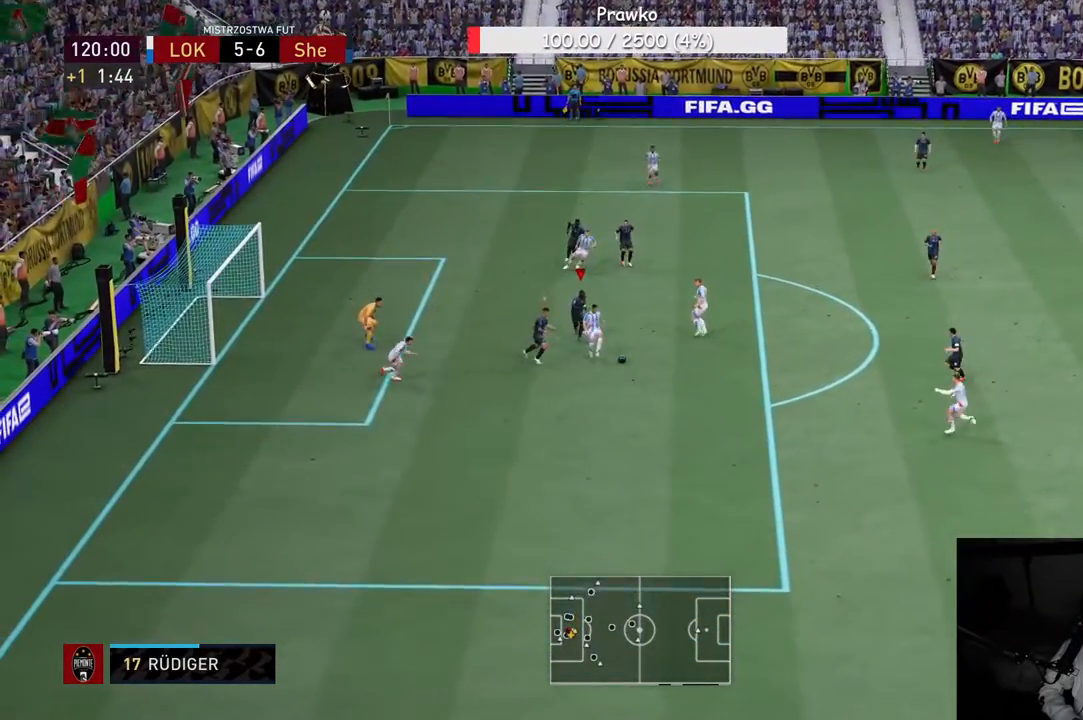
{"dt_ms": 500, "buttons": [], "left_stick": "down-left", "right_stick": "center"}
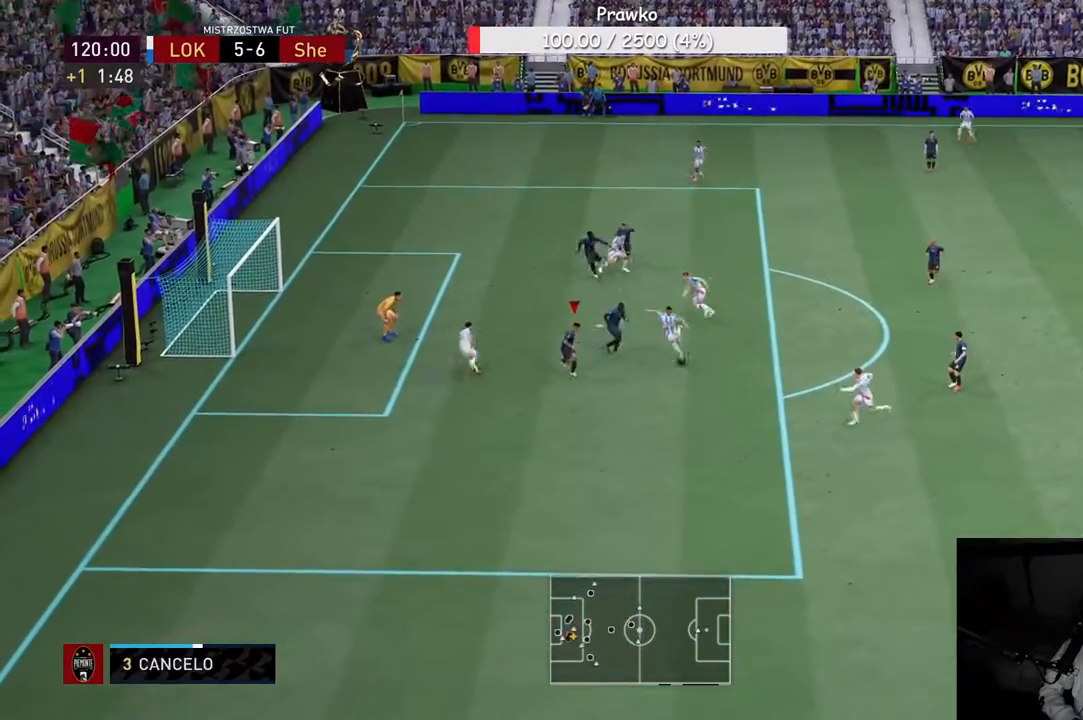
{"dt_ms": 500, "buttons": [], "left_stick": "up-left", "right_stick": "center", "events": [[50, "left_stick", "center"], [183, "left_stick", "up"], [367, "left_stick", "up-left"]]}
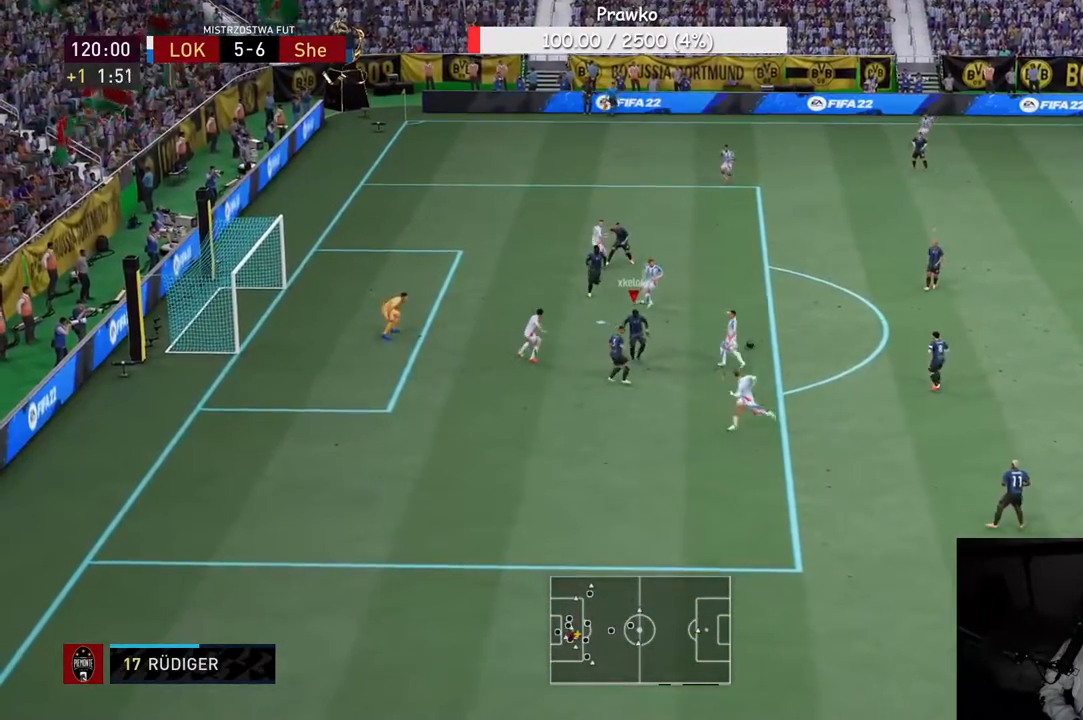
{"dt_ms": 500, "buttons": [], "left_stick": "up", "right_stick": "center", "events": [[33, "left_stick", "up"], [117, "Y", "down"], [150, "left_stick", "center"], [300, "Y", "up"], [500, "left_stick", "up"]]}
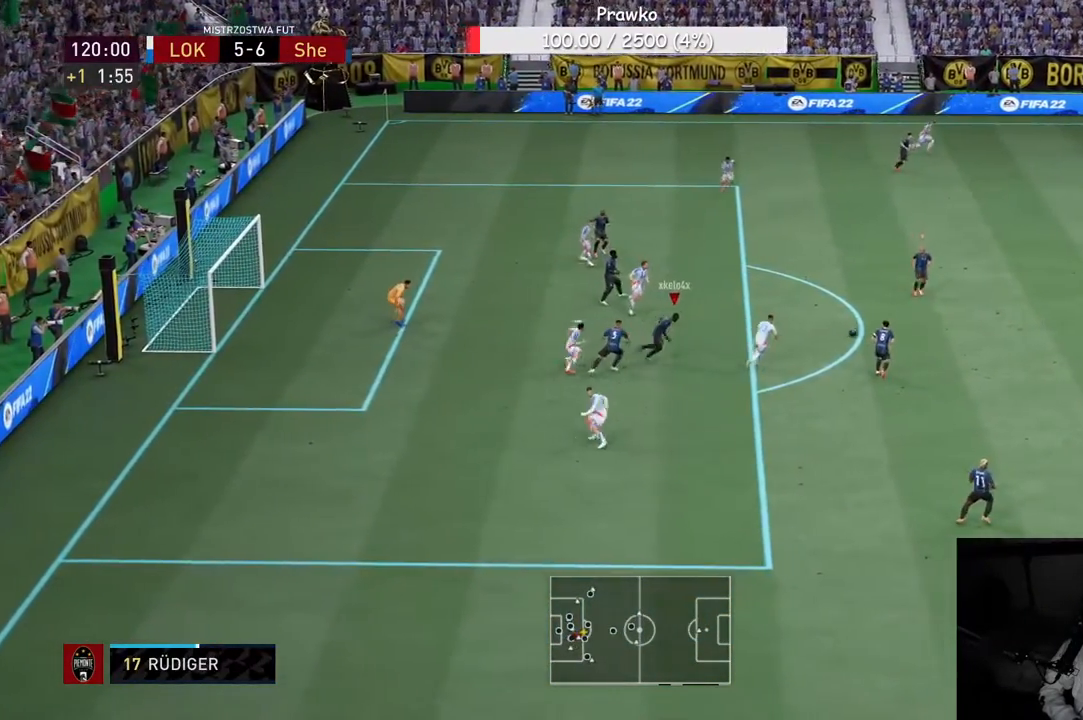
{"dt_ms": 500, "buttons": ["A", "R2"], "left_stick": "down", "right_stick": "center", "events": [[133, "R2", "down"], [300, "left_stick", "center"], [383, "L2", "down"], [417, "left_stick", "down"], [433, "L2", "up"], [500, "A", "down"]]}
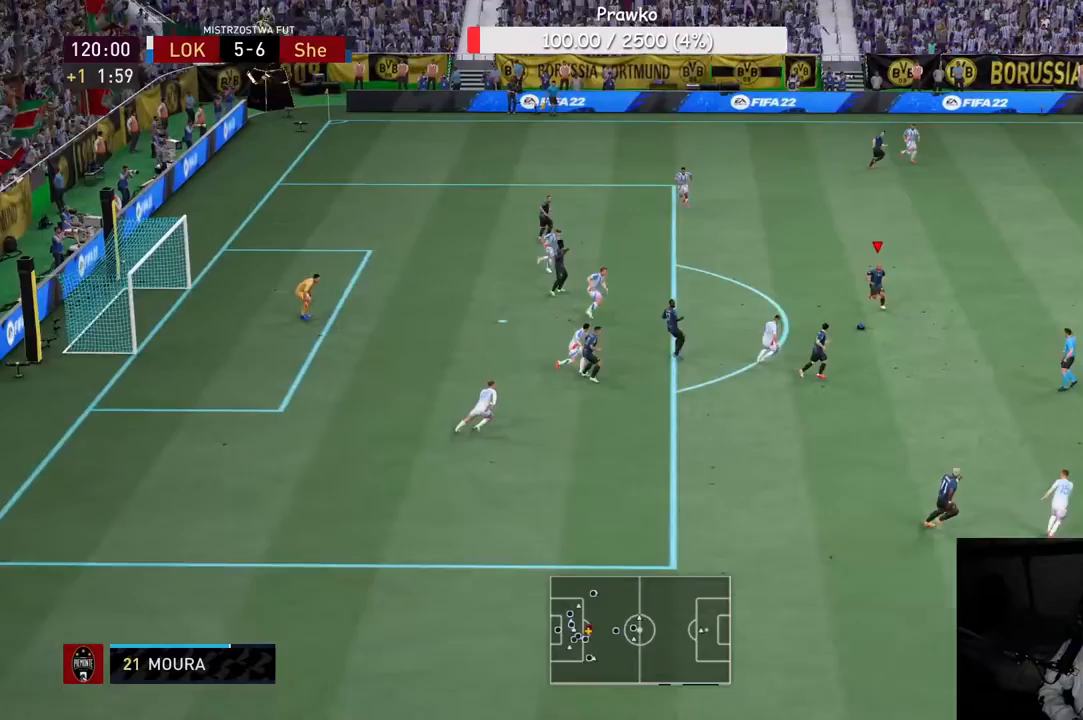
{"dt_ms": 500, "buttons": [], "left_stick": "center", "right_stick": "center", "events": [[50, "left_stick", "center"], [183, "R2", "up"], [217, "A", "up"], [300, "L2", "down"], [350, "L2", "up"]]}
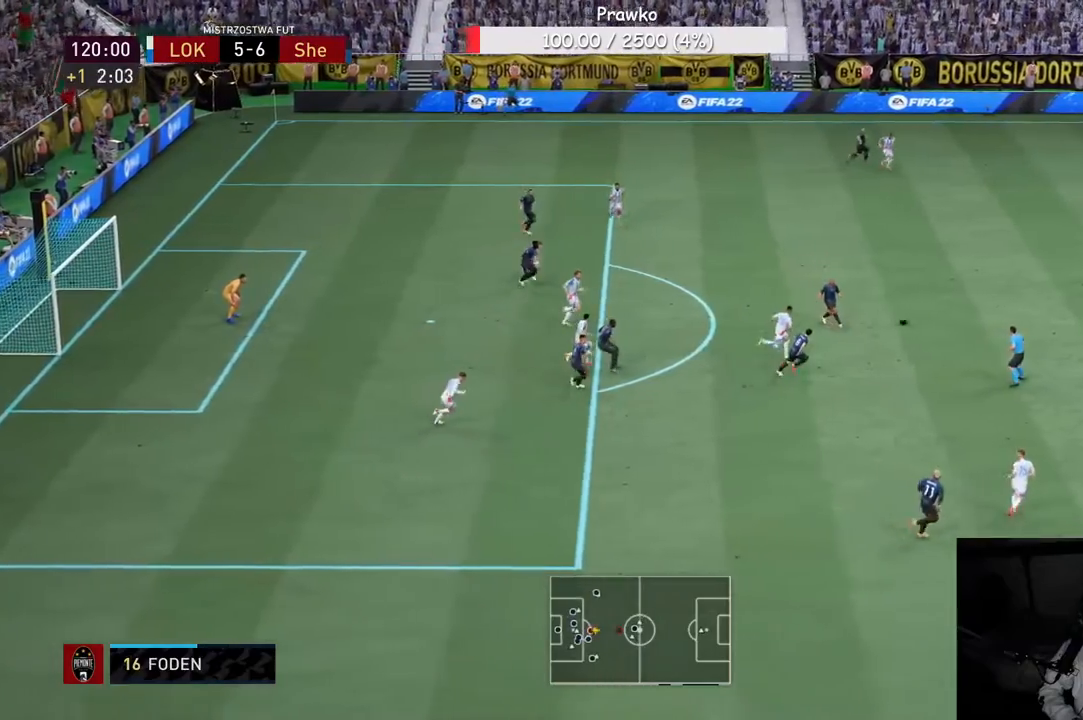
{"dt_ms": 500, "buttons": [], "left_stick": "center", "right_stick": "center", "events": []}
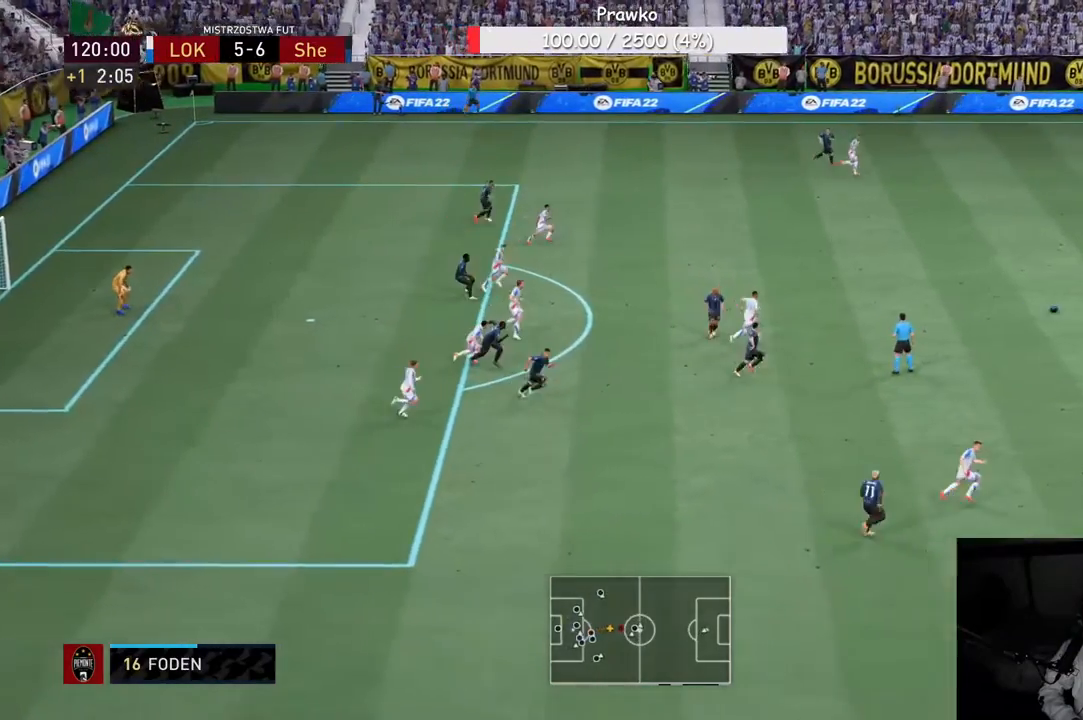
{"dt_ms": 500, "buttons": ["A"], "left_stick": "down-left", "right_stick": "center", "events": [[183, "left_stick", "down"], [267, "left_stick", "down-left"], [433, "A", "down"]]}
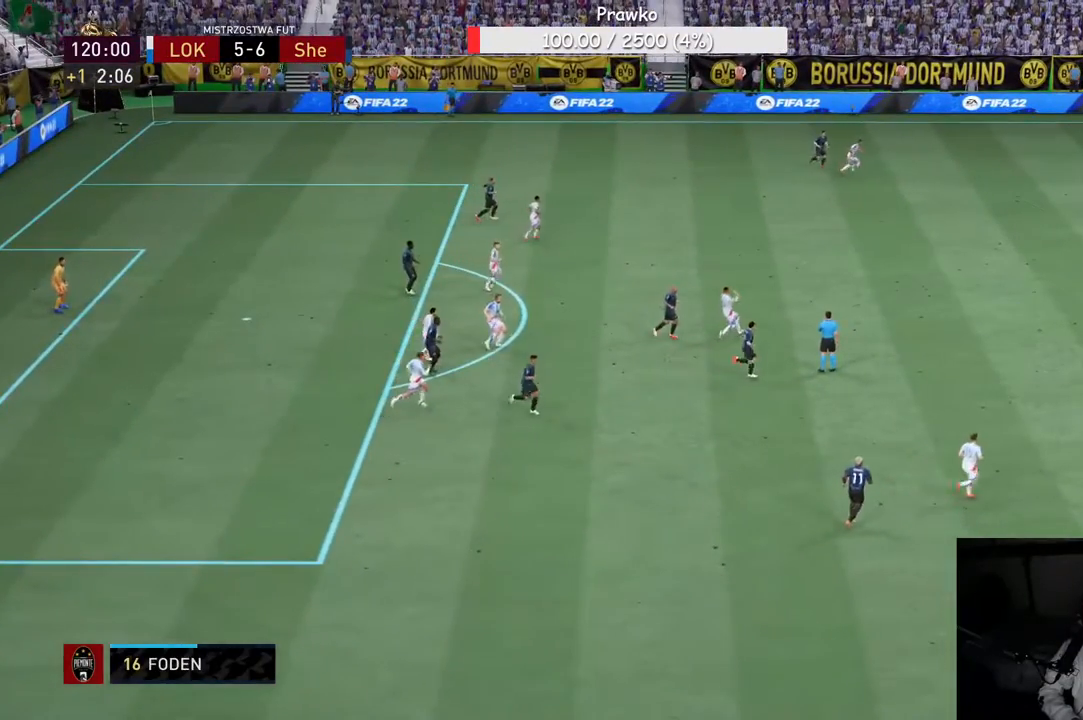
{"dt_ms": 500, "buttons": [], "left_stick": "center", "right_stick": "center", "events": [[167, "A", "up"], [383, "left_stick", "center"]]}
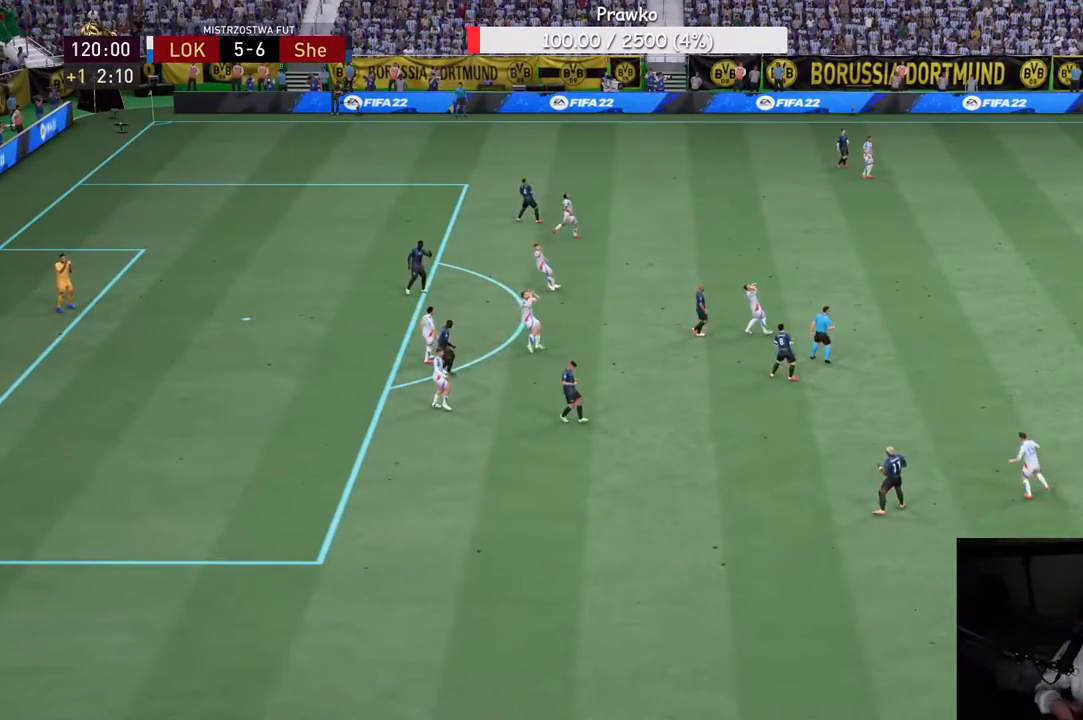
{"dt_ms": 500, "buttons": [], "left_stick": "center", "right_stick": "center", "events": []}
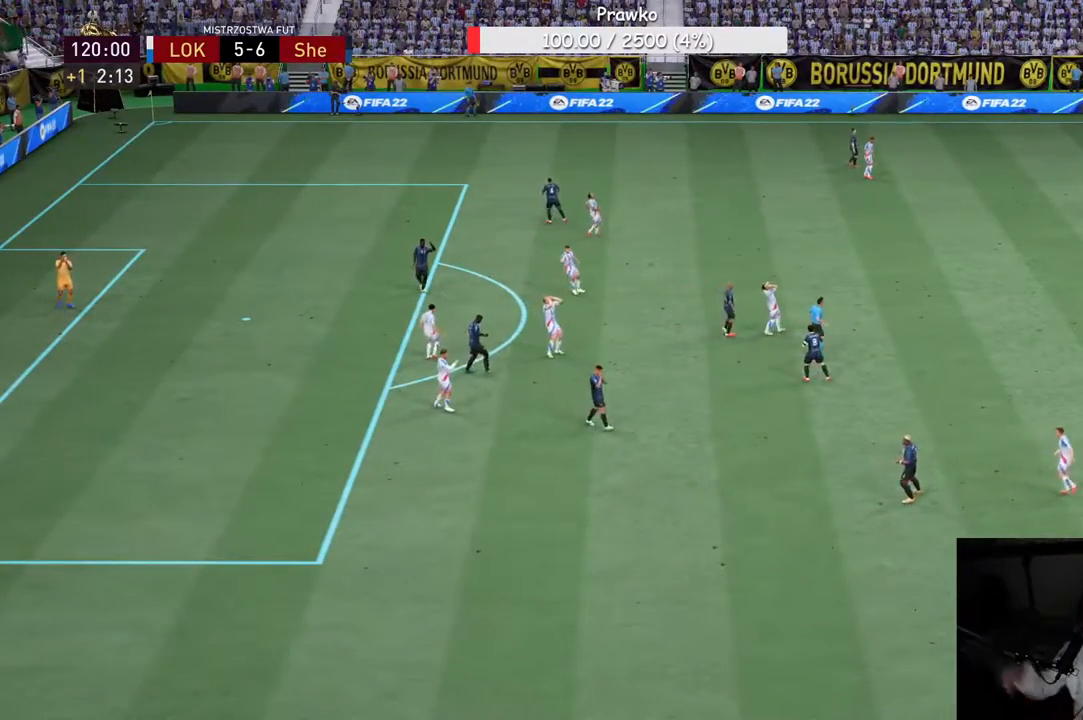
{"dt_ms": 500, "buttons": [], "left_stick": "center", "right_stick": "center", "events": []}
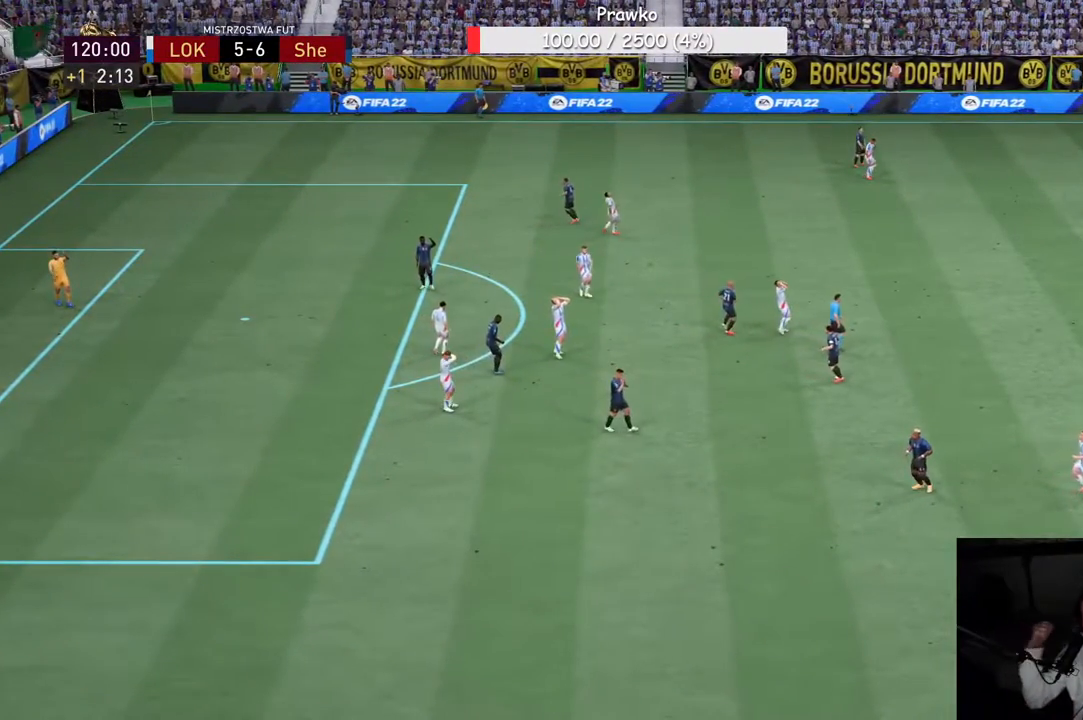
{"dt_ms": 1000, "buttons": [], "left_stick": "center", "right_stick": "center"}
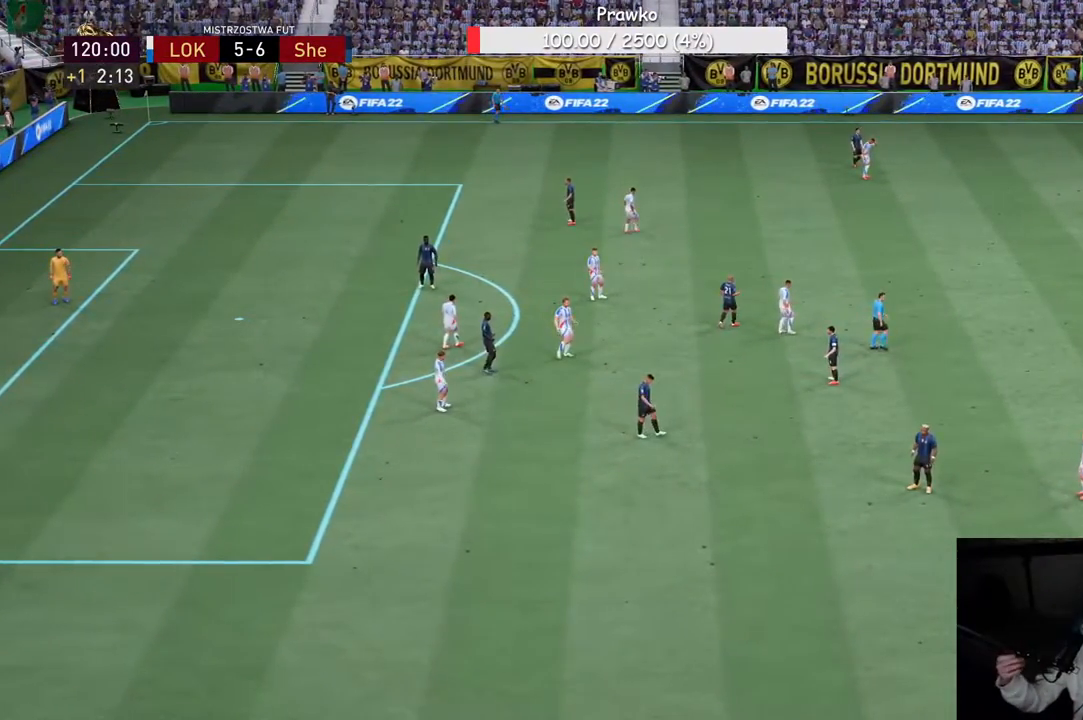
{"dt_ms": 500, "buttons": [], "left_stick": "center", "right_stick": "center", "events": []}
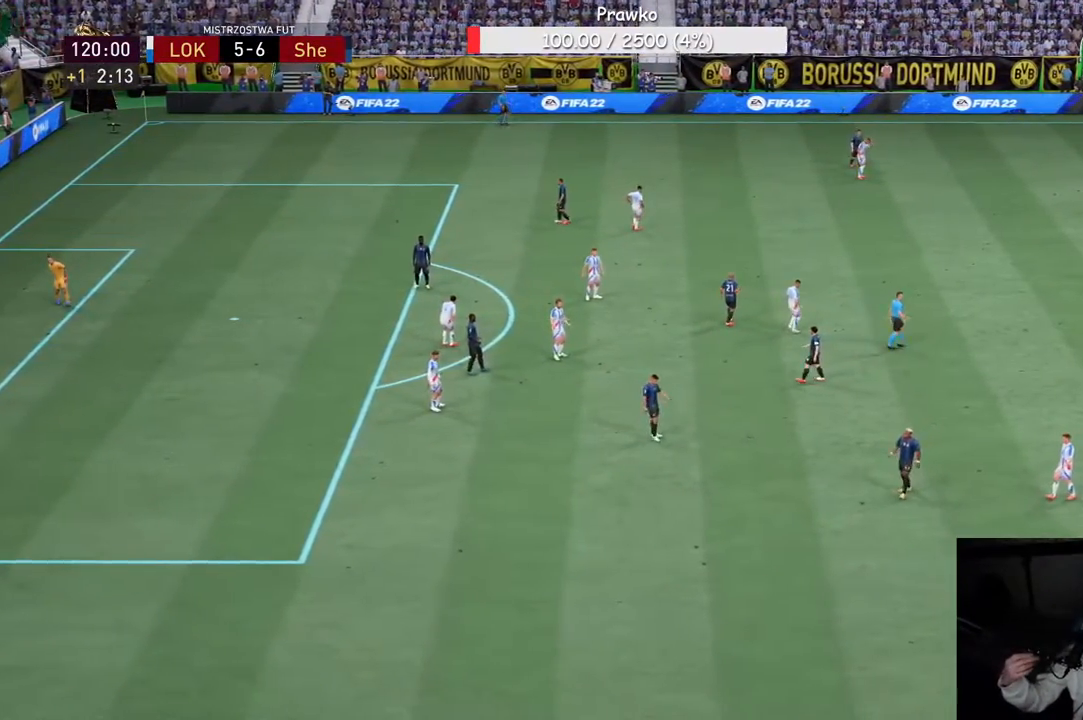
{"dt_ms": 1000, "buttons": ["R2"], "left_stick": "center", "right_stick": "center"}